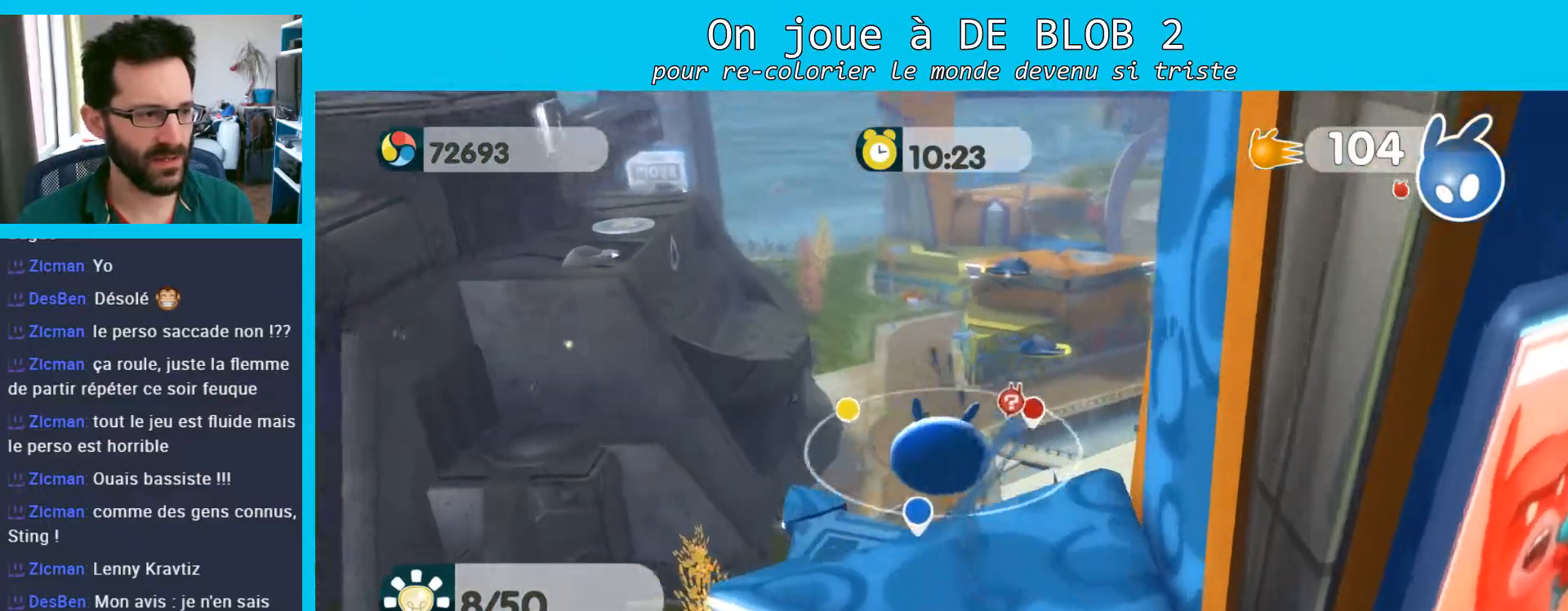
Gameplay with a controller (Xbox layout); each line is a JSON object with the inputs held at the frame after it. "events" lists button and stick changes between this image and that frame as [ms after this image, input, new state], when the widget could be followed in between. Not read: L3 R3.
{"buttons": [], "left_stick": "center", "right_stick": "down-right", "events": []}
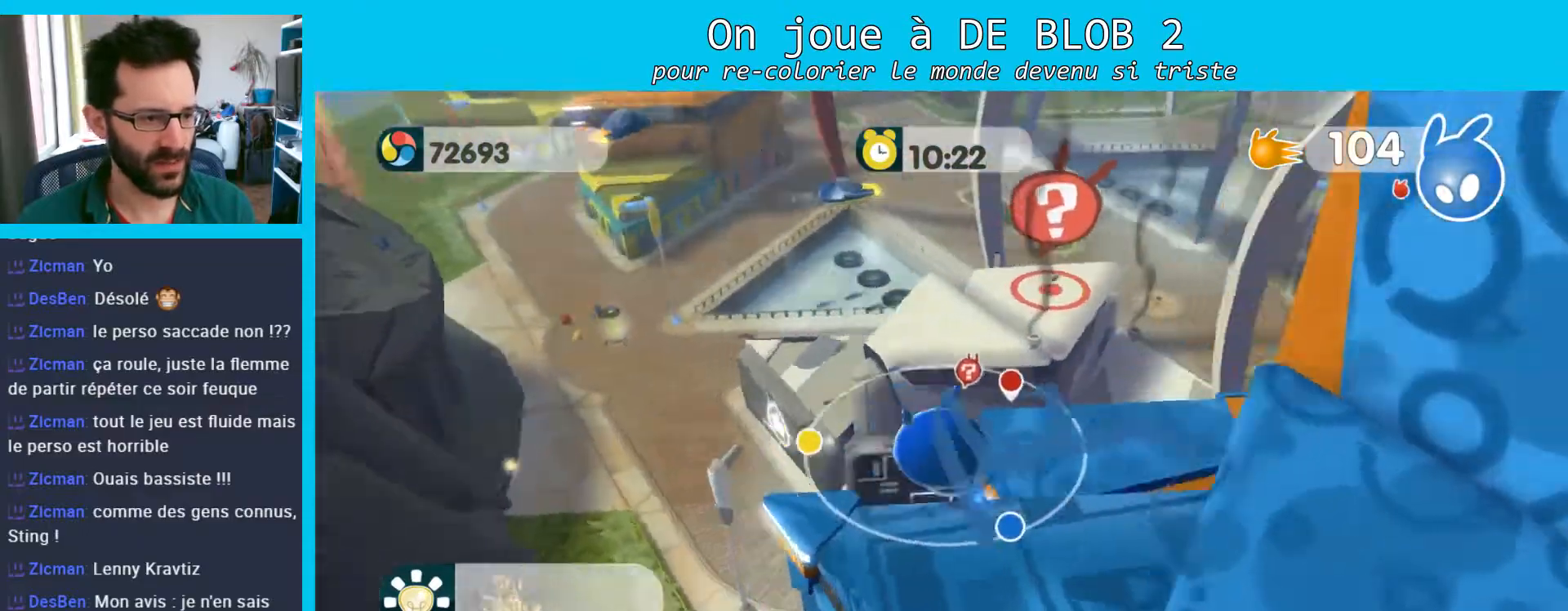
{"buttons": [], "left_stick": "center", "right_stick": "right", "events": [[100, "left_stick", "right"], [400, "left_stick", "center"], [500, "right_stick", "right"]]}
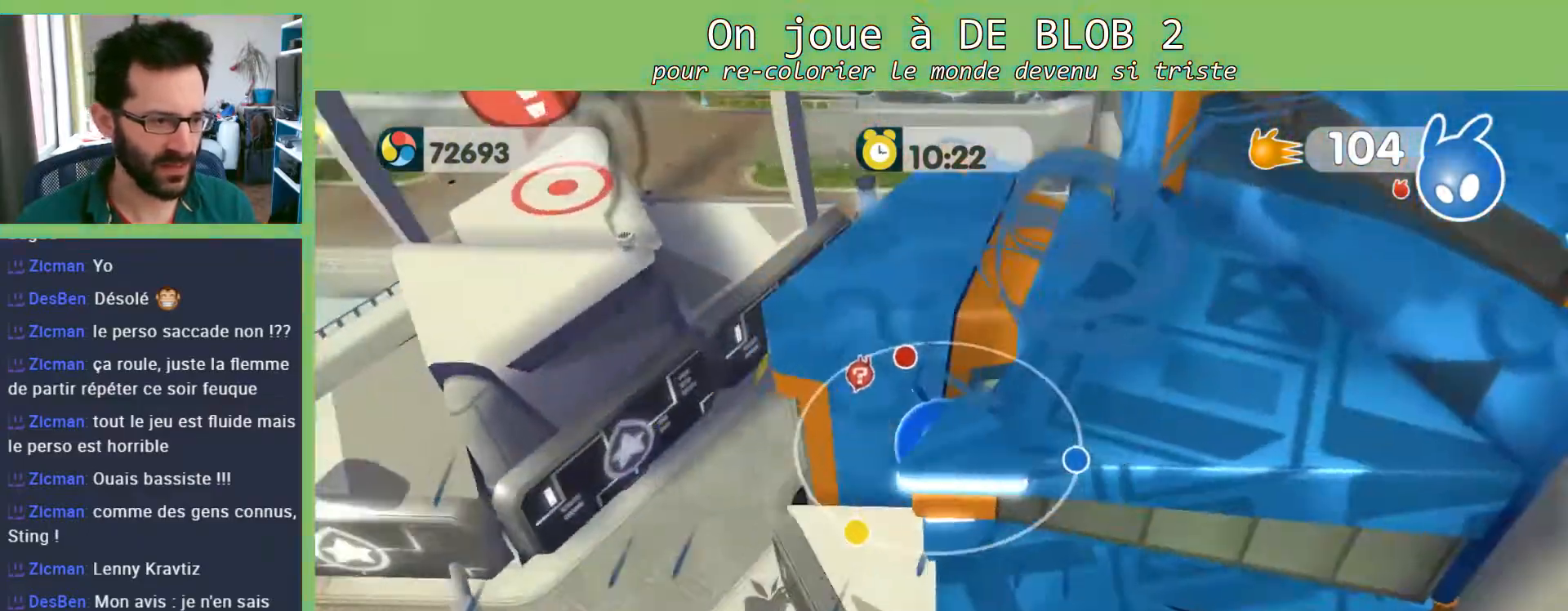
{"buttons": [], "left_stick": "down", "right_stick": "center", "events": [[133, "left_stick", "left"], [133, "right_stick", "up-right"], [300, "right_stick", "center"], [467, "left_stick", "down"]]}
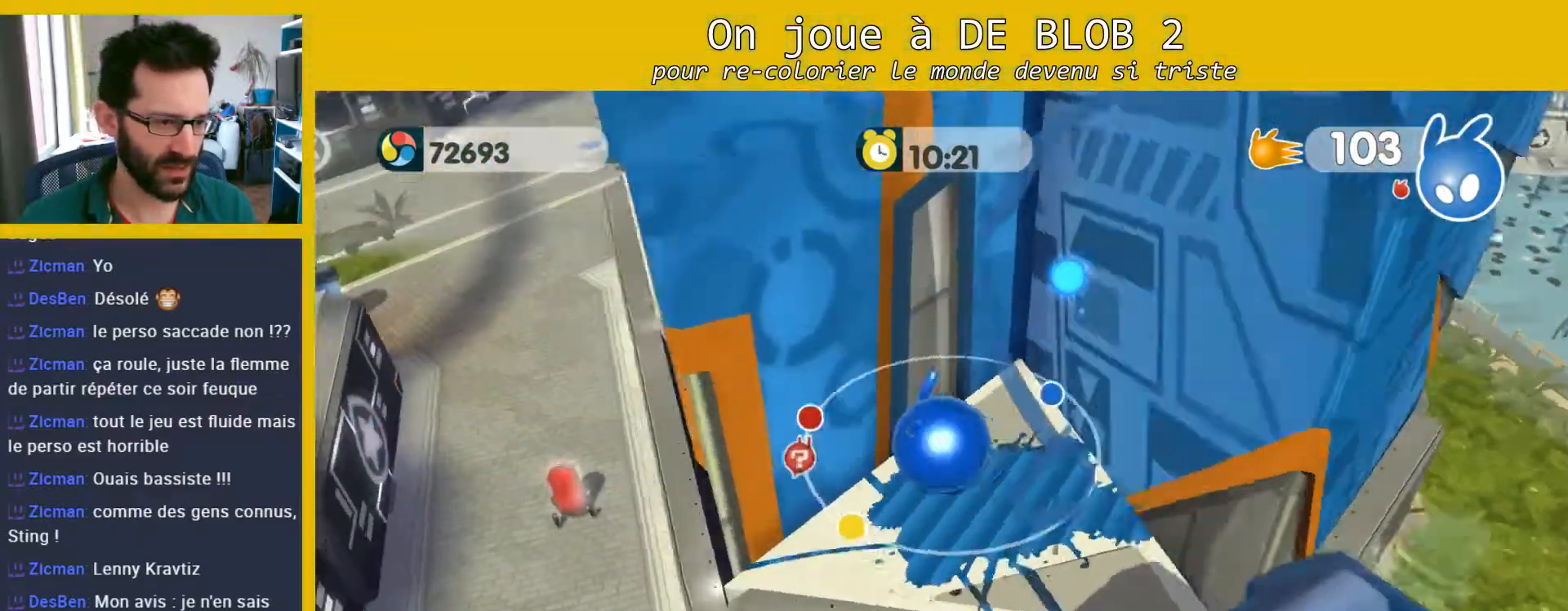
{"buttons": [], "left_stick": "down", "right_stick": "center", "events": []}
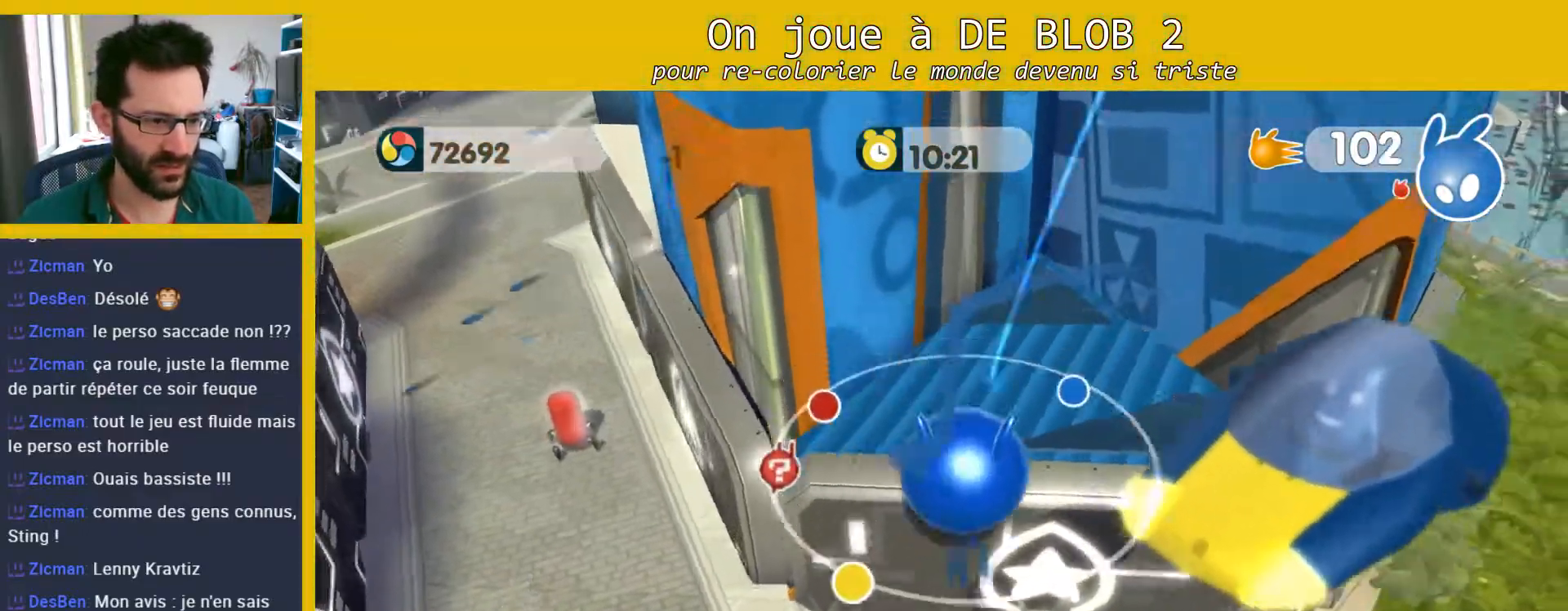
{"buttons": [], "left_stick": "right", "right_stick": "left", "events": [[33, "left_stick", "center"], [167, "left_stick", "right"], [433, "right_stick", "left"]]}
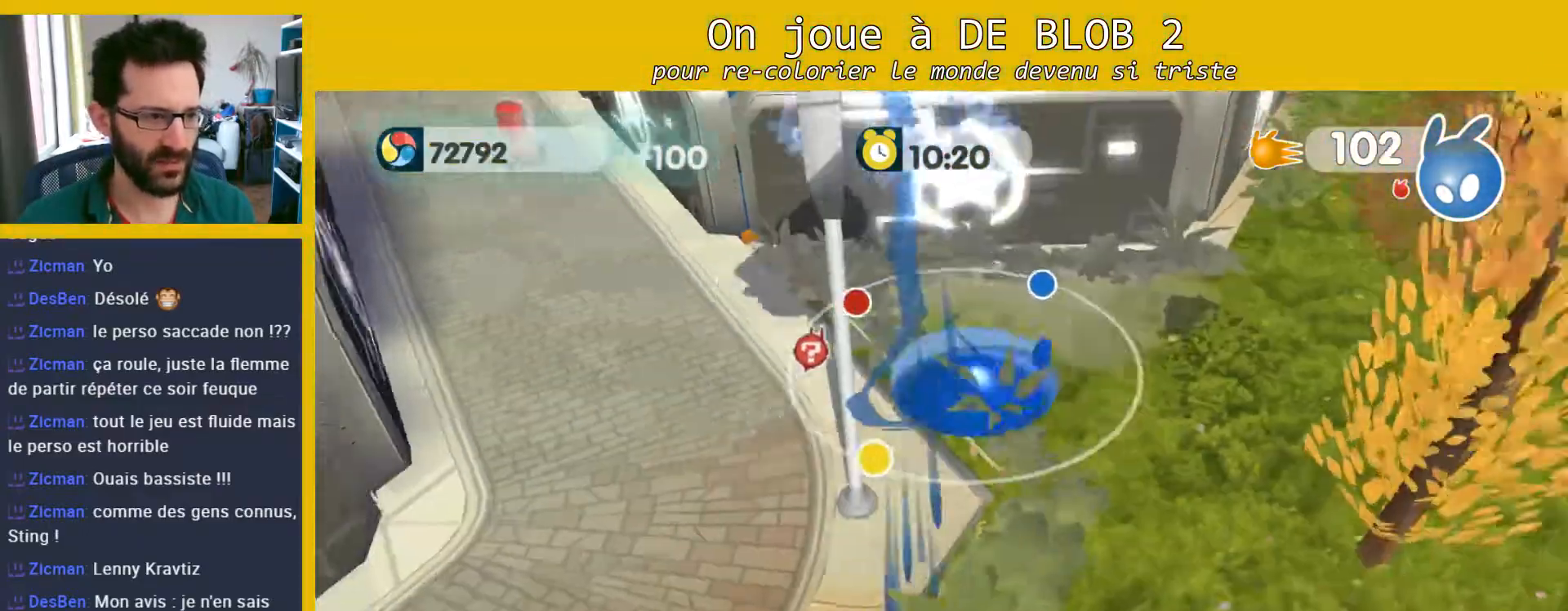
{"buttons": [], "left_stick": "up", "right_stick": "left", "events": [[267, "left_stick", "up-right"], [367, "left_stick", "up"]]}
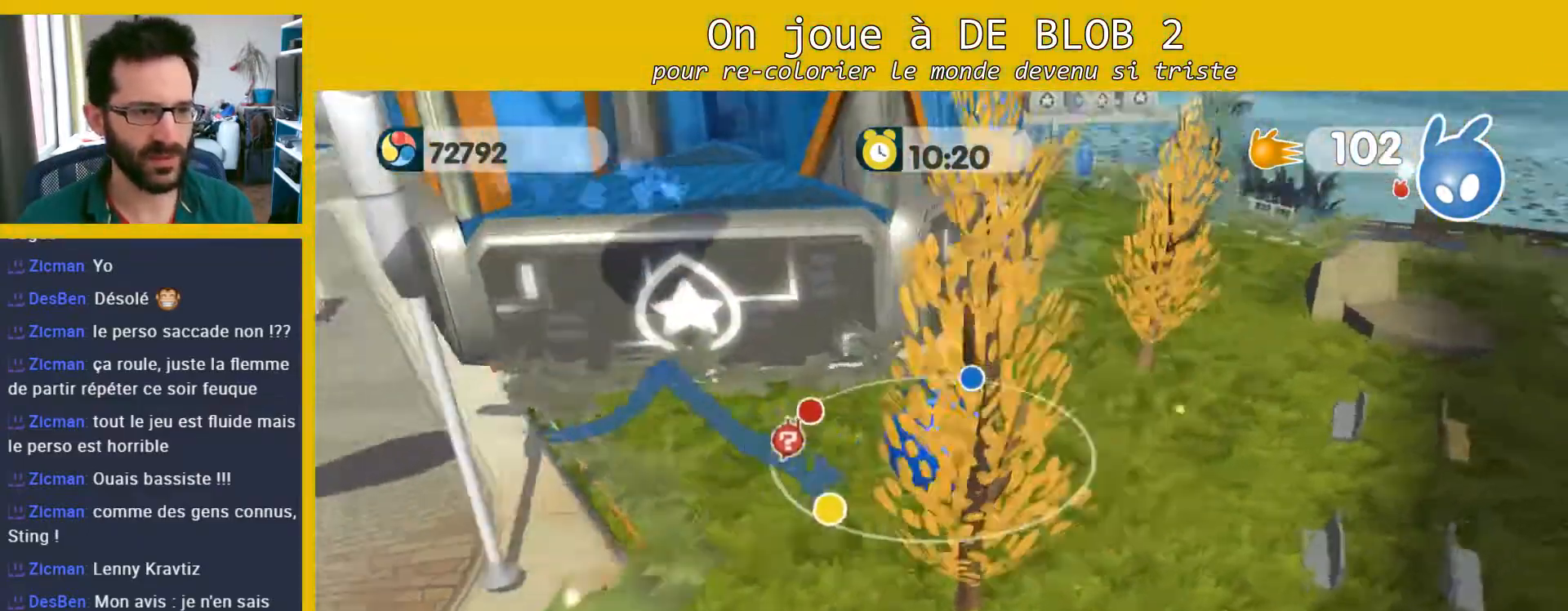
{"buttons": [], "left_stick": "right", "right_stick": "left", "events": [[100, "left_stick", "up-right"], [233, "left_stick", "right"]]}
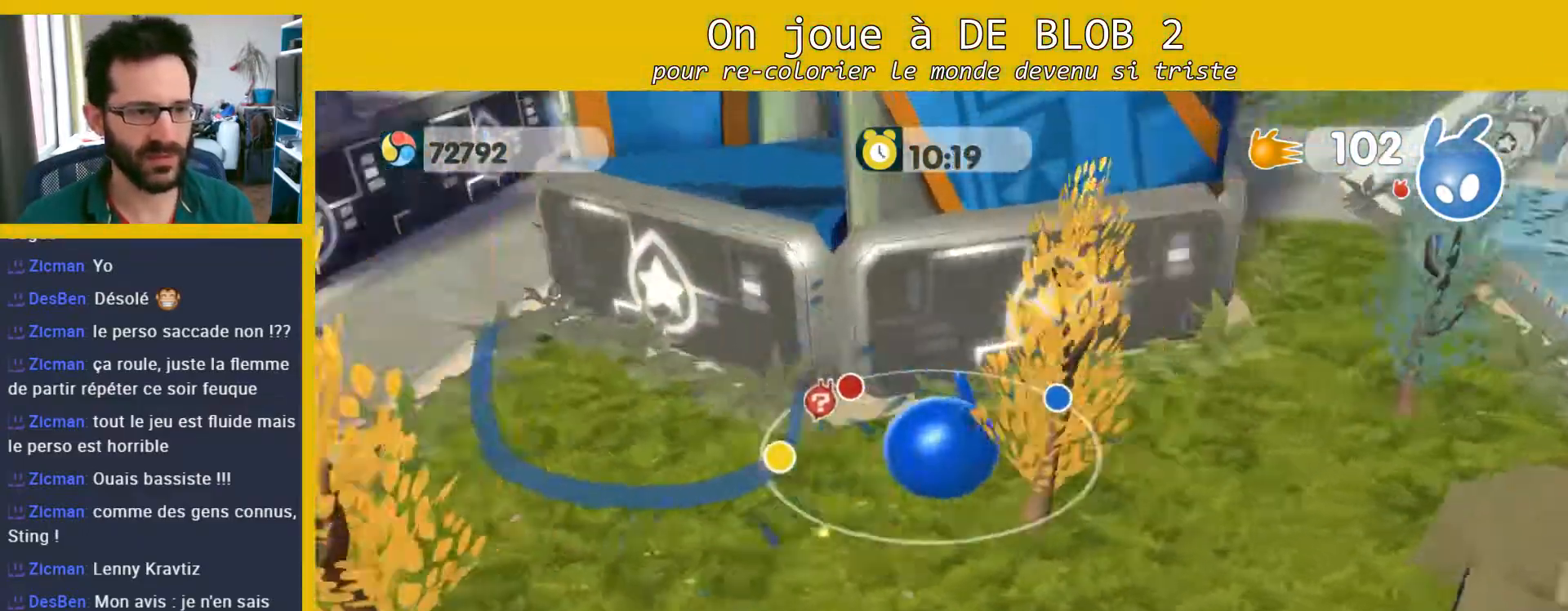
{"buttons": [], "left_stick": "right", "right_stick": "center", "events": [[500, "right_stick", "center"]]}
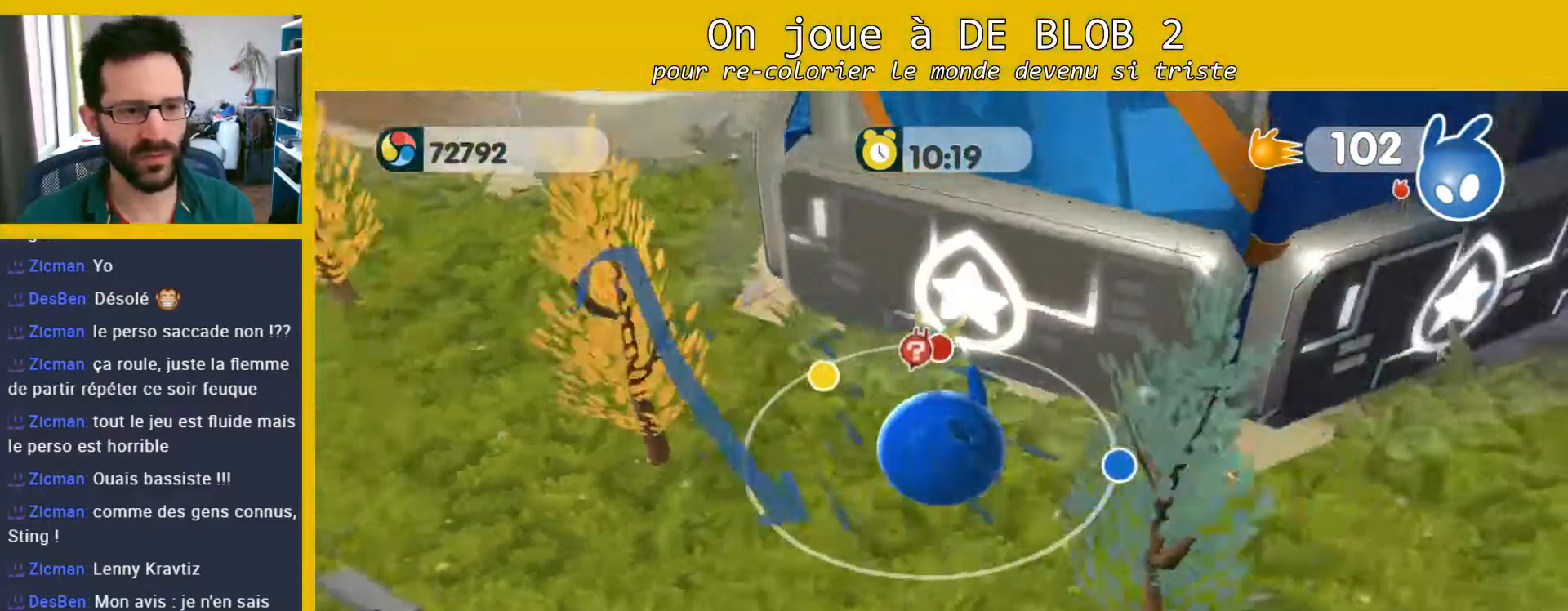
{"buttons": [], "left_stick": "down-right", "right_stick": "center", "events": [[67, "left_stick", "down-right"]]}
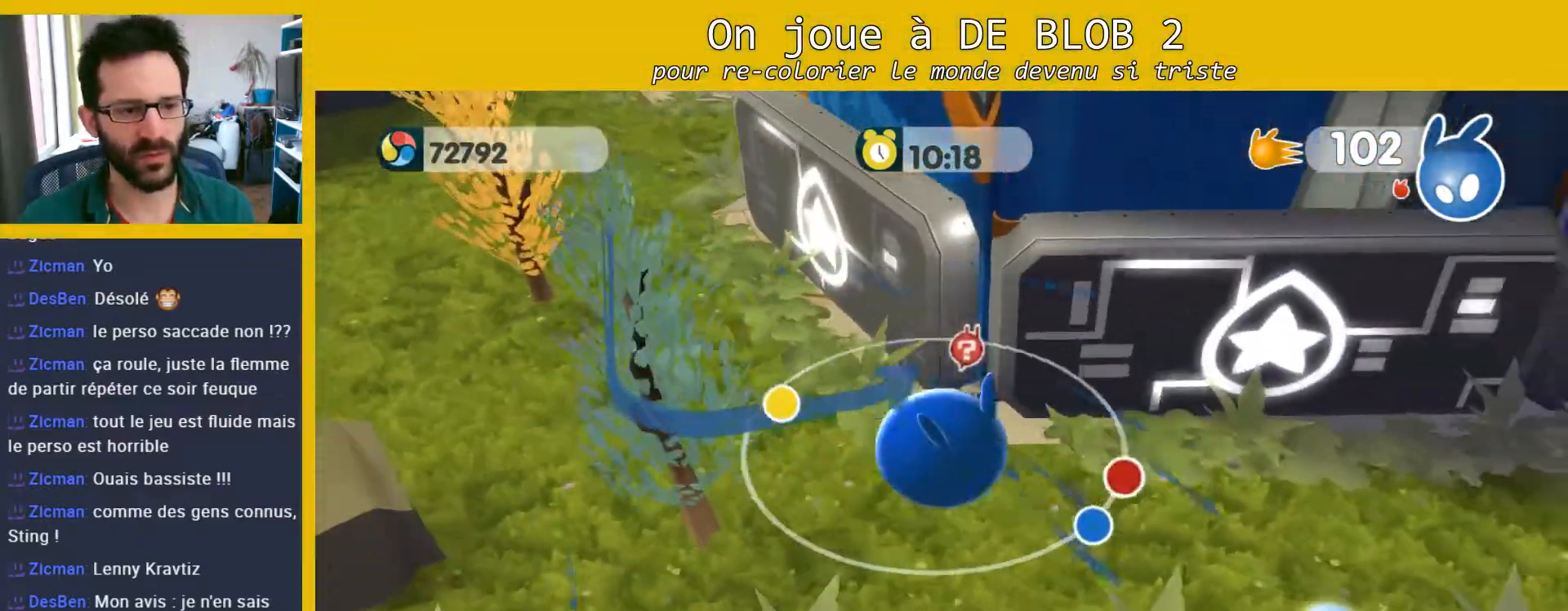
{"buttons": [], "left_stick": "right", "right_stick": "center", "events": [[233, "right_stick", "up"], [467, "left_stick", "right"], [467, "right_stick", "center"]]}
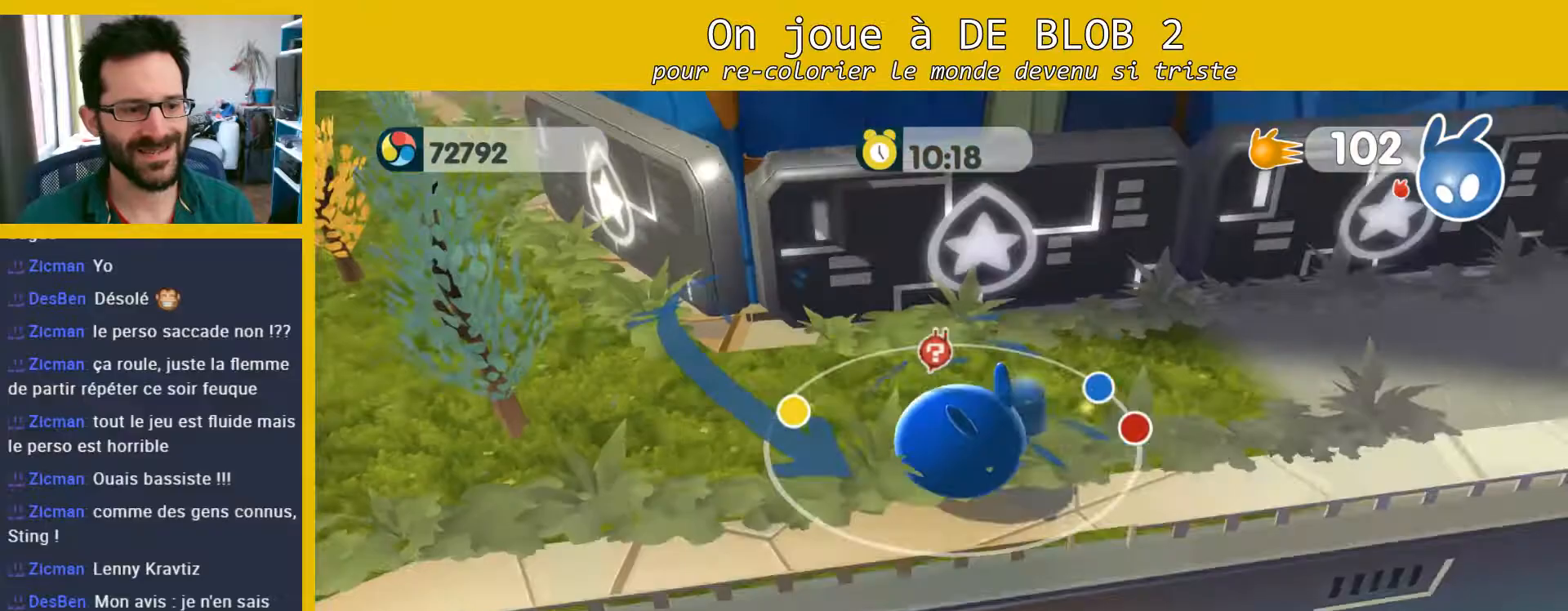
{"buttons": ["L2"], "left_stick": "up", "right_stick": "center", "events": [[33, "left_stick", "up-right"], [100, "left_stick", "up"], [133, "L2", "down"], [200, "A", "down"], [267, "A", "up"], [333, "A", "down"], [433, "A", "up"]]}
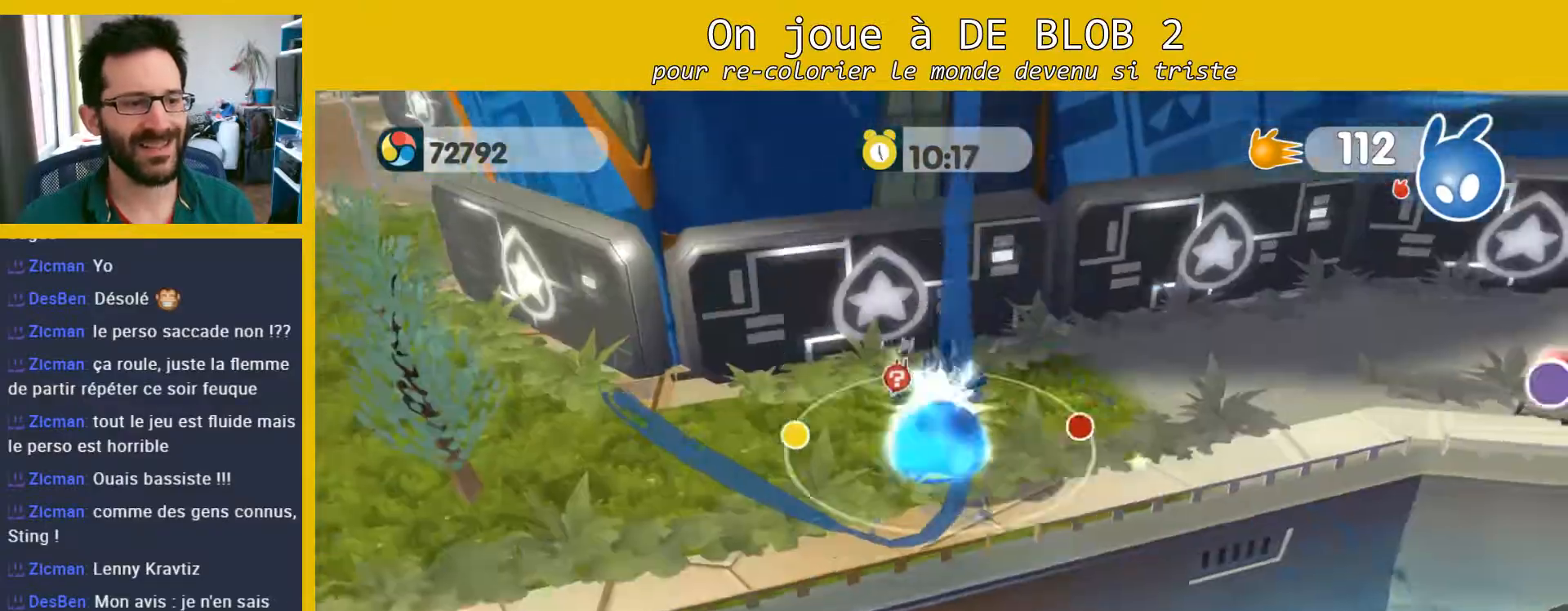
{"buttons": [], "left_stick": "up-right", "right_stick": "center", "events": [[67, "left_stick", "right"], [200, "L2", "up"], [267, "left_stick", "up-right"]]}
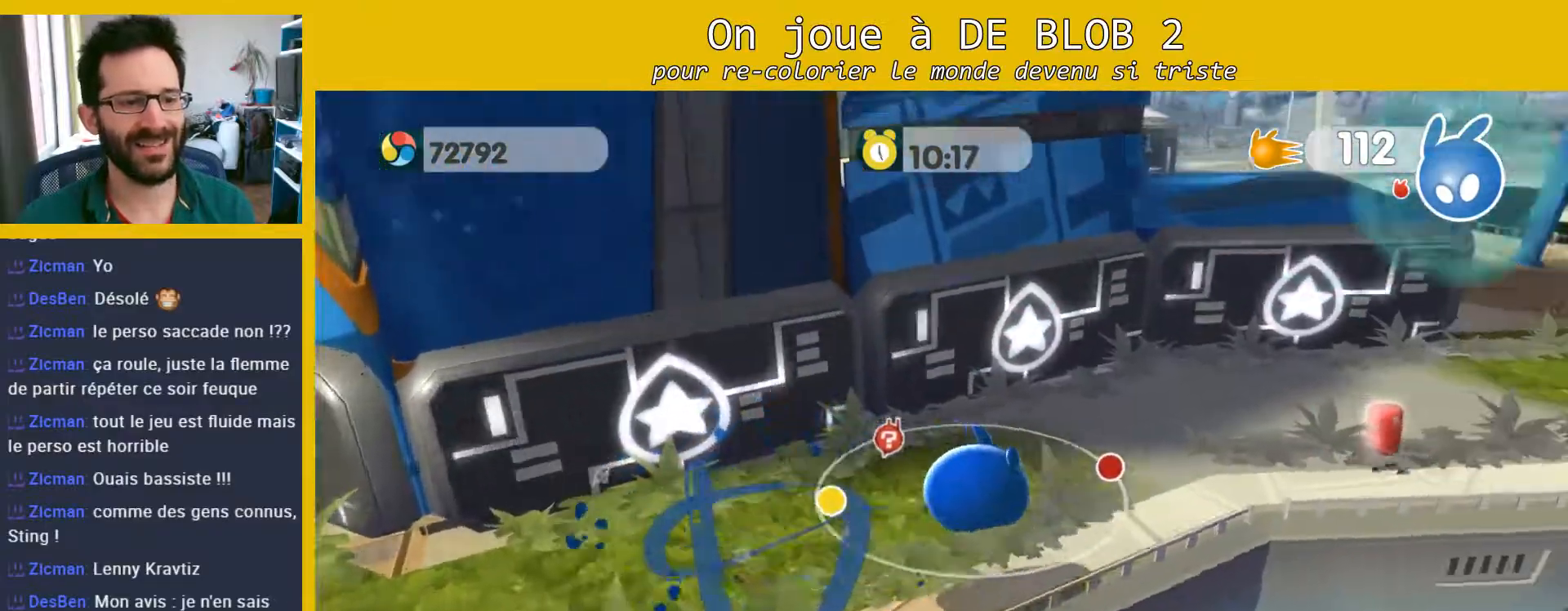
{"buttons": ["L2"], "left_stick": "up", "right_stick": "center", "events": [[133, "A", "down"], [133, "L2", "down"], [233, "A", "up"], [300, "A", "down"], [400, "A", "up"], [400, "left_stick", "up"]]}
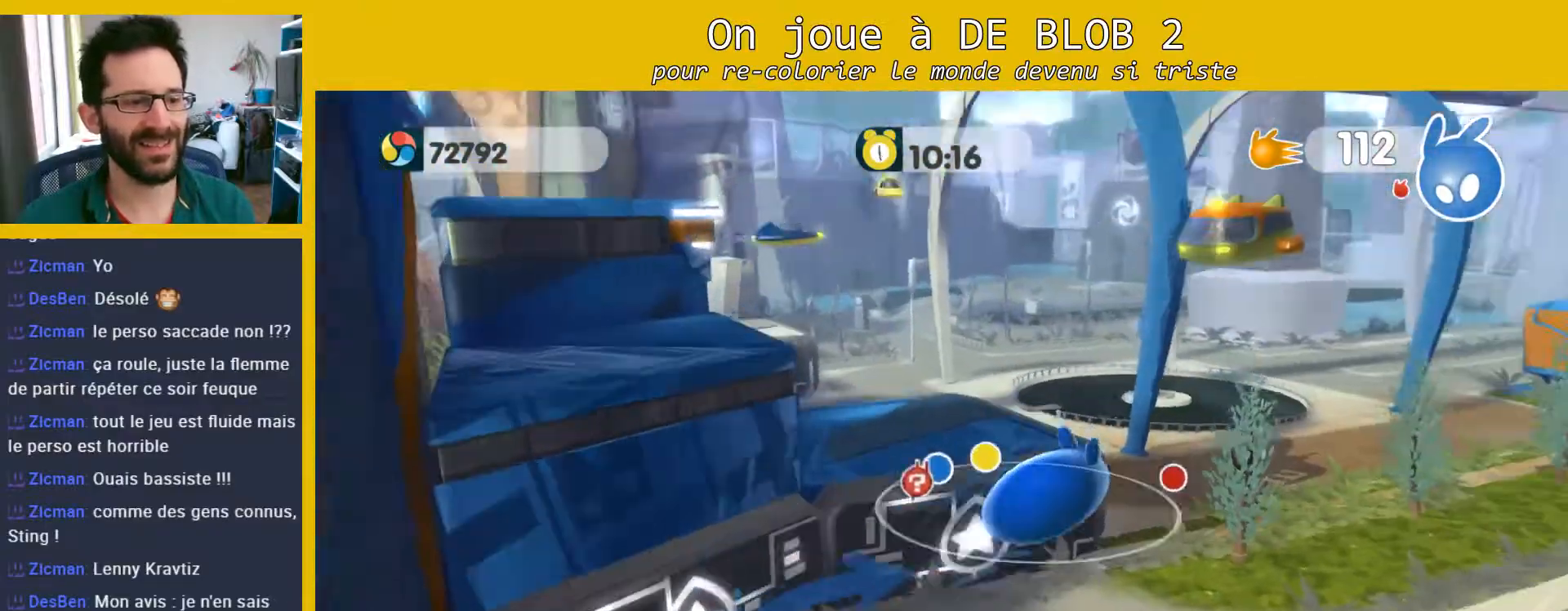
{"buttons": [], "left_stick": "up-left", "right_stick": "left", "events": [[200, "left_stick", "up-left"], [233, "L2", "up"], [300, "right_stick", "left"]]}
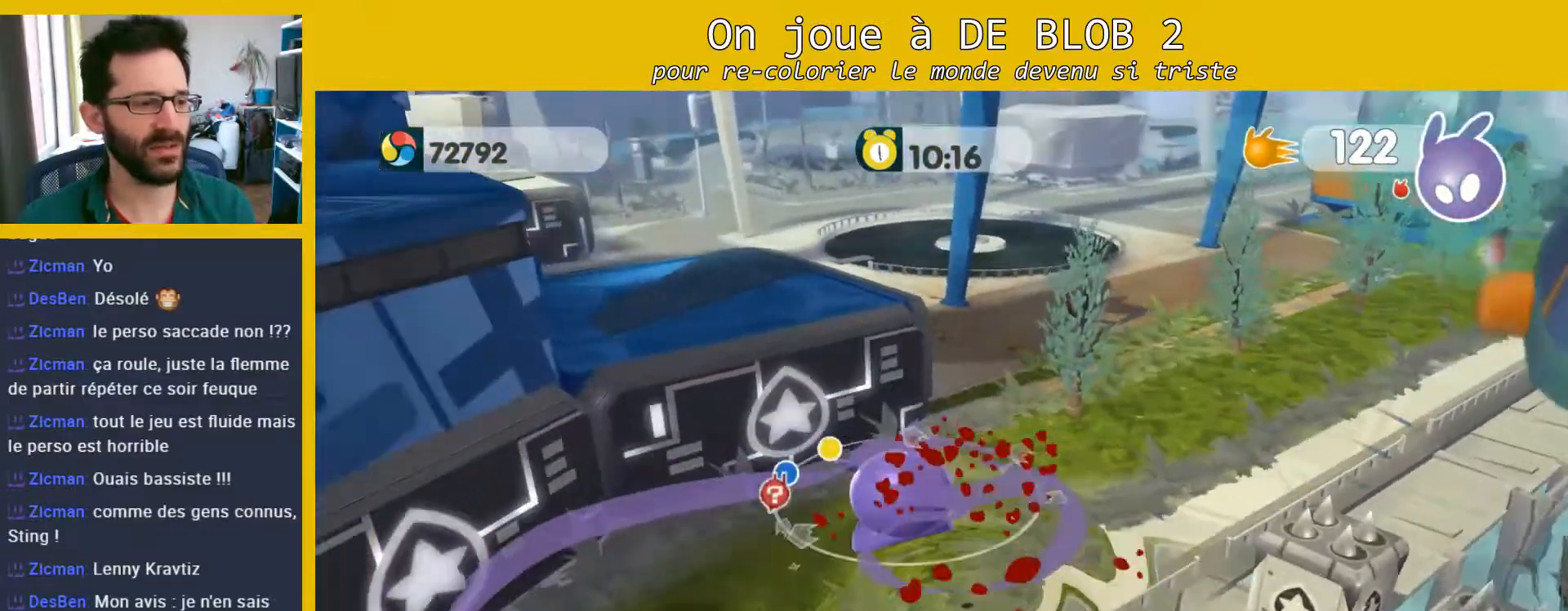
{"buttons": [], "left_stick": "up-right", "right_stick": "left", "events": [[100, "right_stick", "center"], [200, "A", "down"], [300, "left_stick", "up"], [367, "A", "up"], [500, "left_stick", "up-right"], [500, "right_stick", "left"]]}
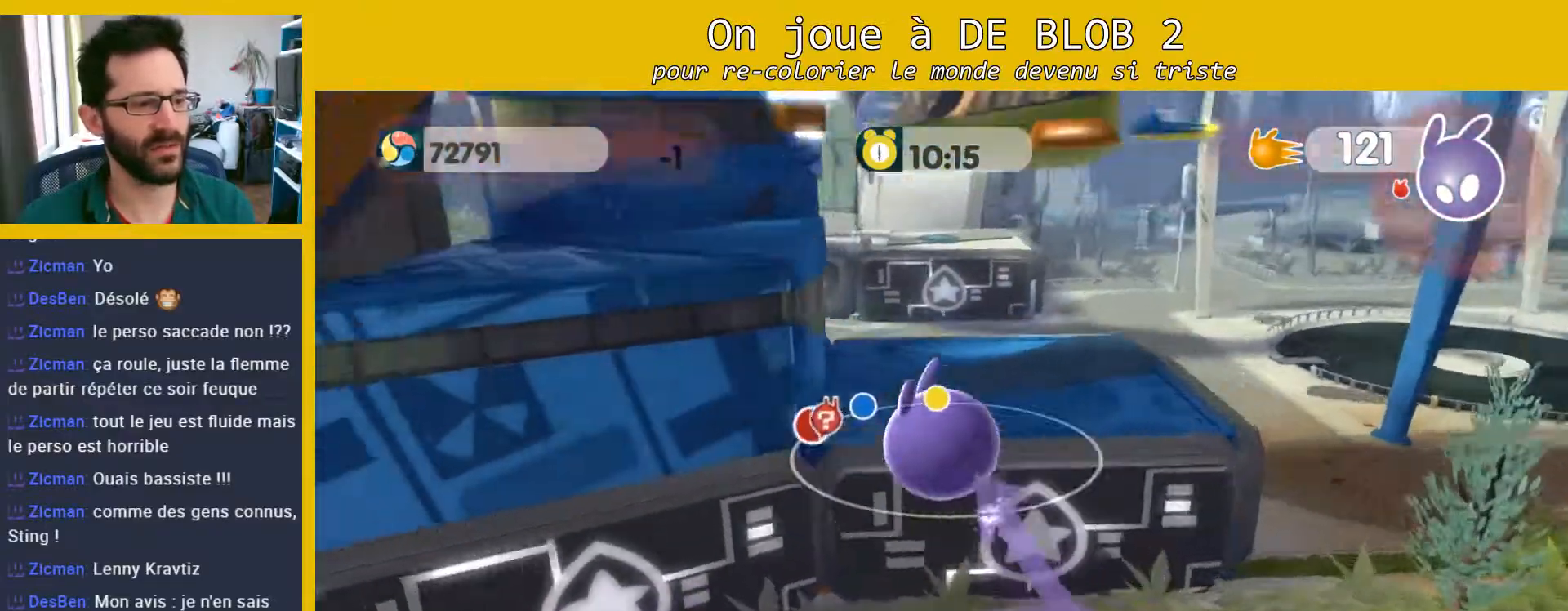
{"buttons": [], "left_stick": "up-right", "right_stick": "left", "events": []}
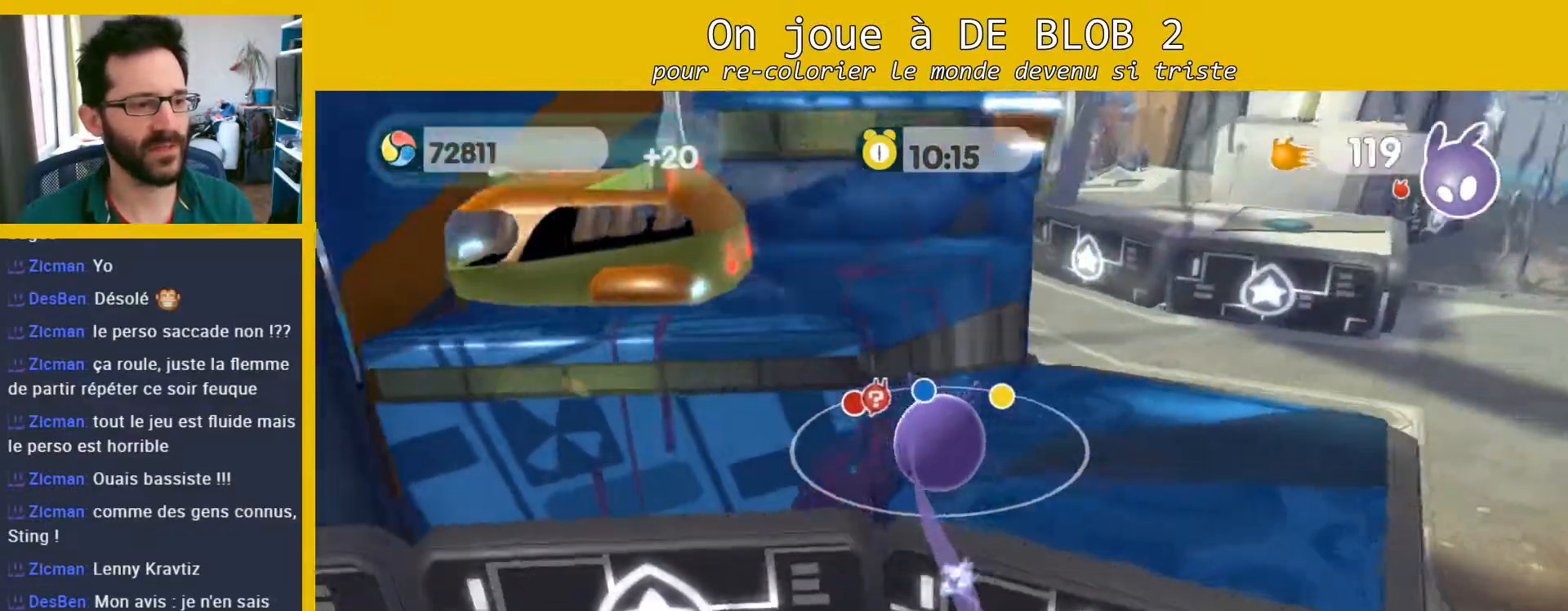
{"buttons": [], "left_stick": "right", "right_stick": "left", "events": [[33, "left_stick", "right"]]}
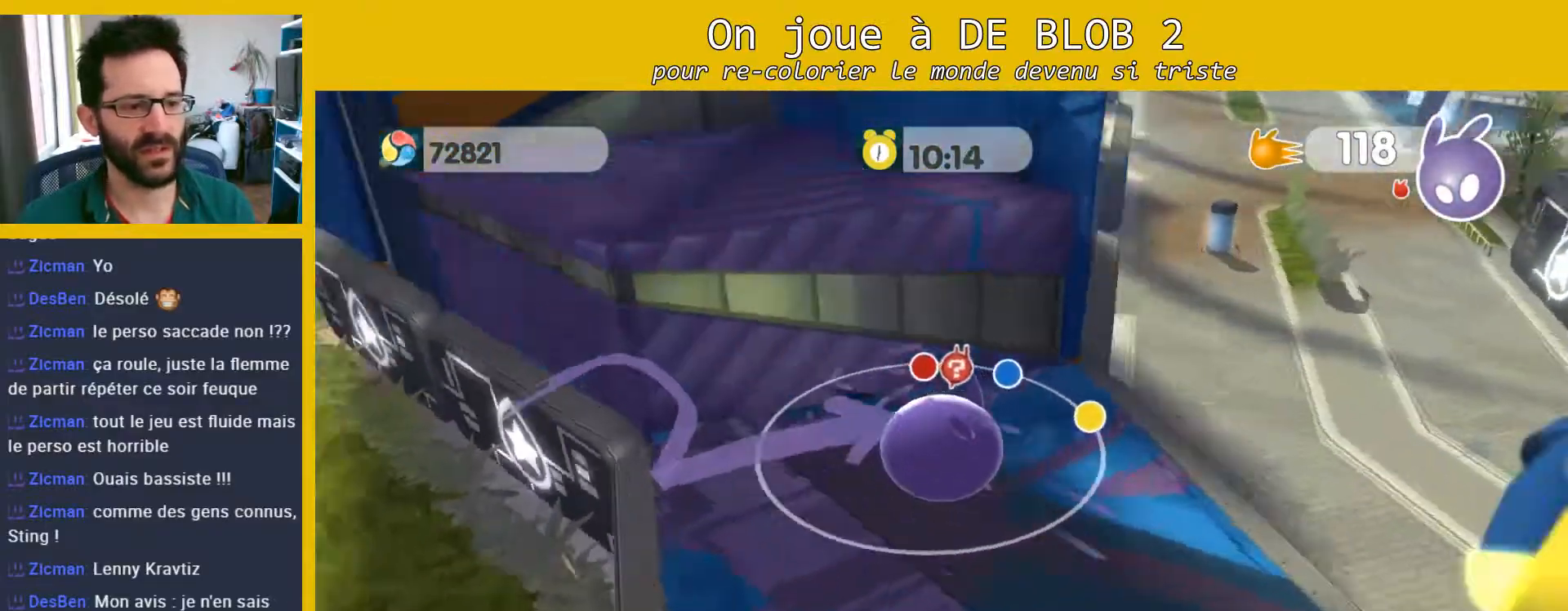
{"buttons": [], "left_stick": "right", "right_stick": "center", "events": [[500, "right_stick", "center"]]}
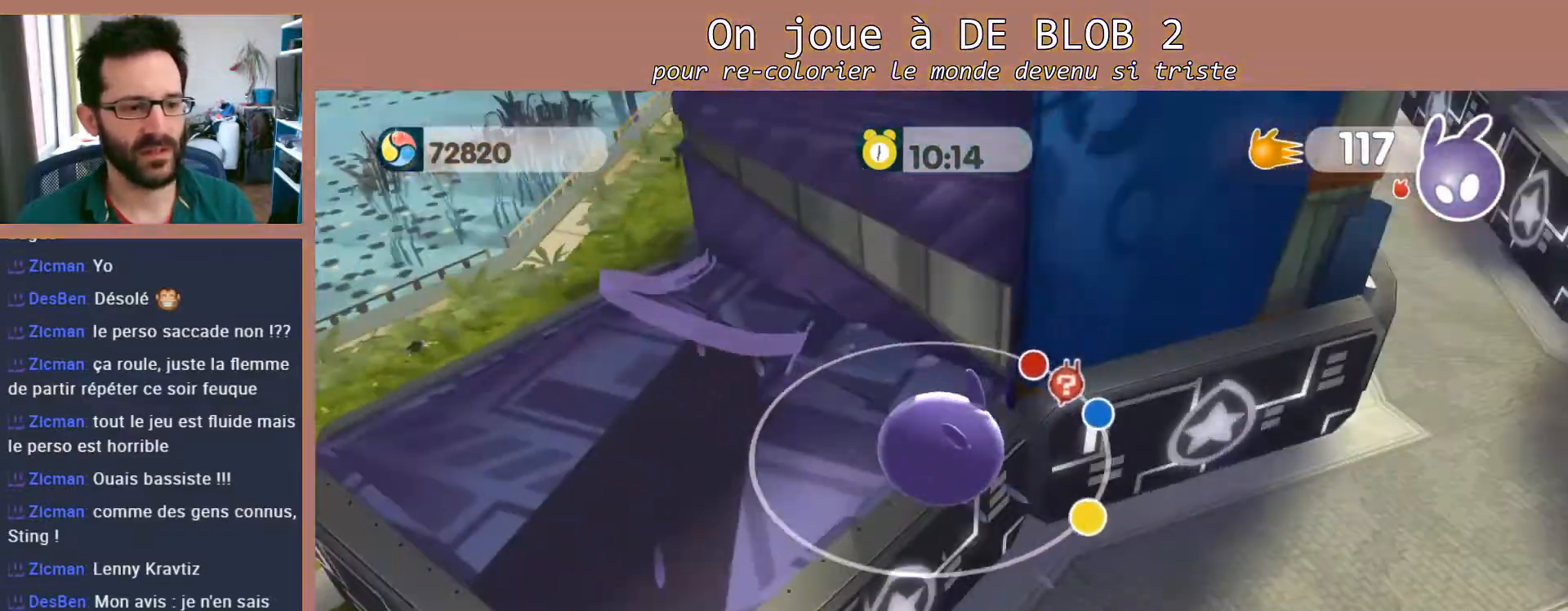
{"buttons": [], "left_stick": "right", "right_stick": "center", "events": []}
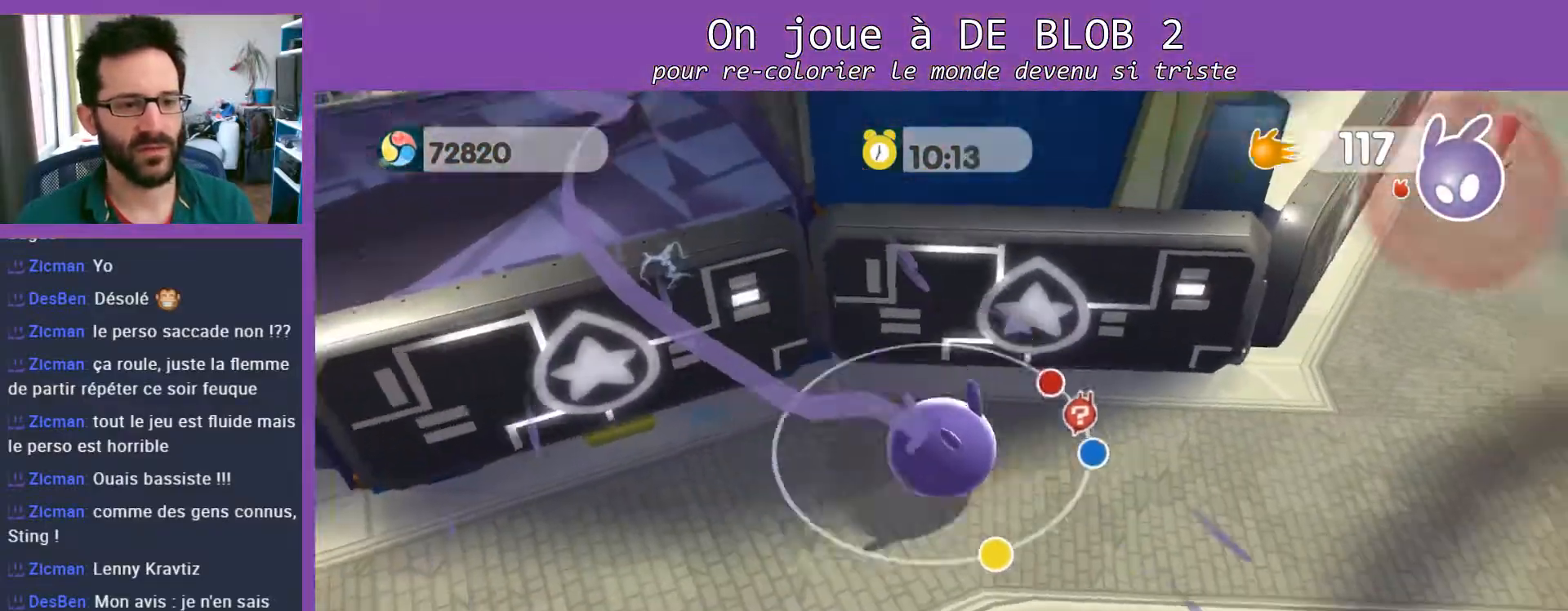
{"buttons": [], "left_stick": "center", "right_stick": "up", "events": [[133, "right_stick", "up-right"], [267, "right_stick", "up"], [467, "left_stick", "center"]]}
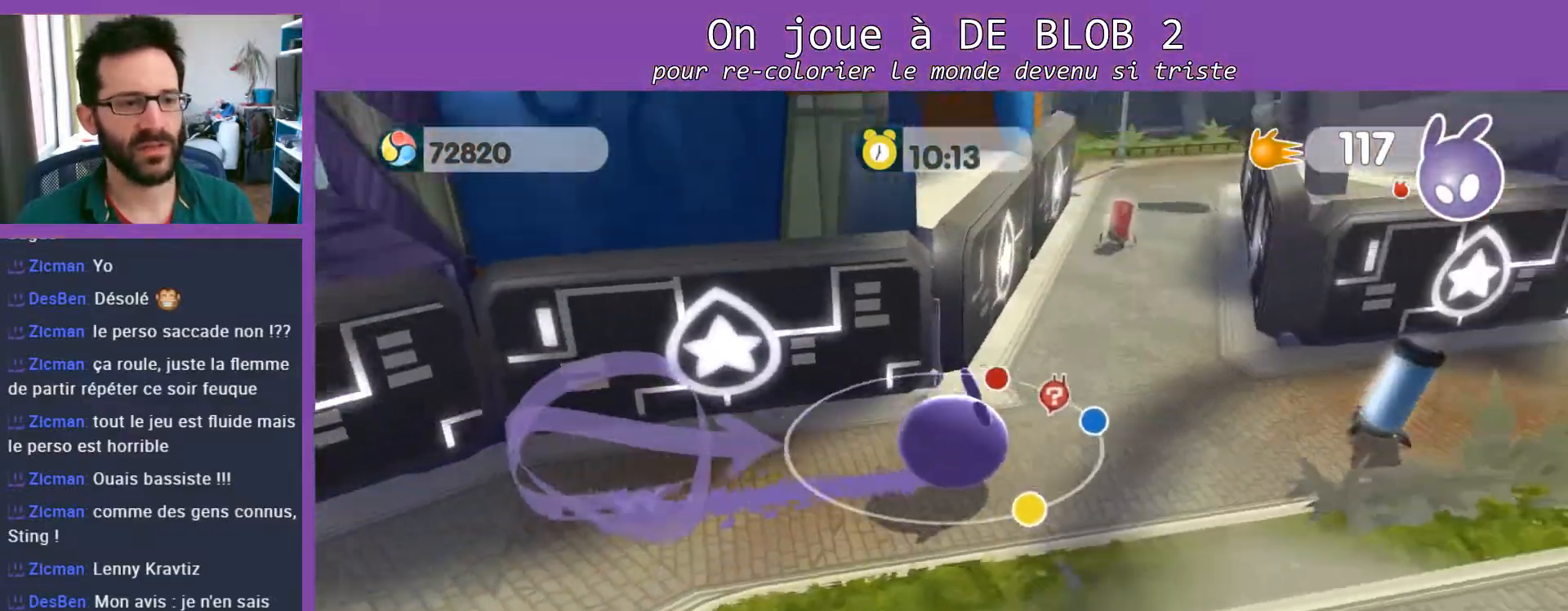
{"buttons": ["A"], "left_stick": "up-left", "right_stick": "center", "events": [[67, "right_stick", "center"], [100, "left_stick", "up-left"], [333, "A", "down"]]}
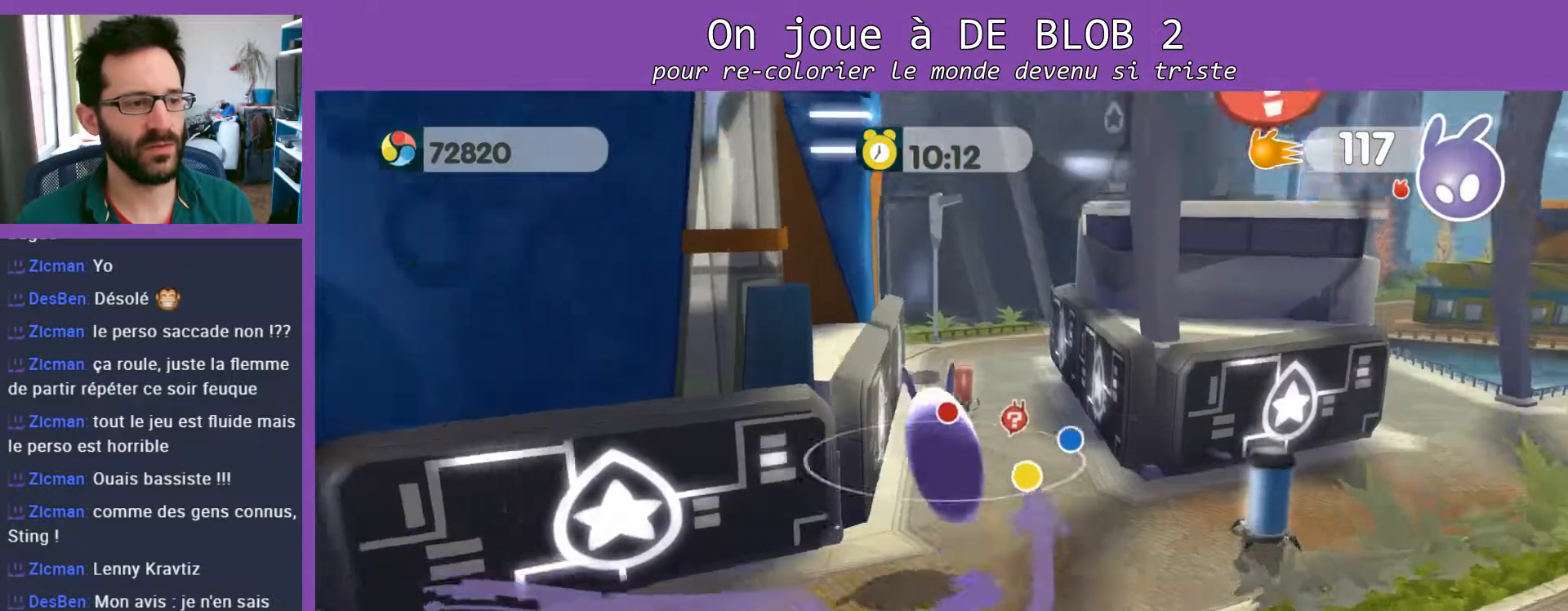
{"buttons": [], "left_stick": "up-left", "right_stick": "left", "events": [[67, "A", "up"], [133, "left_stick", "left"], [333, "right_stick", "left"], [467, "left_stick", "up-left"]]}
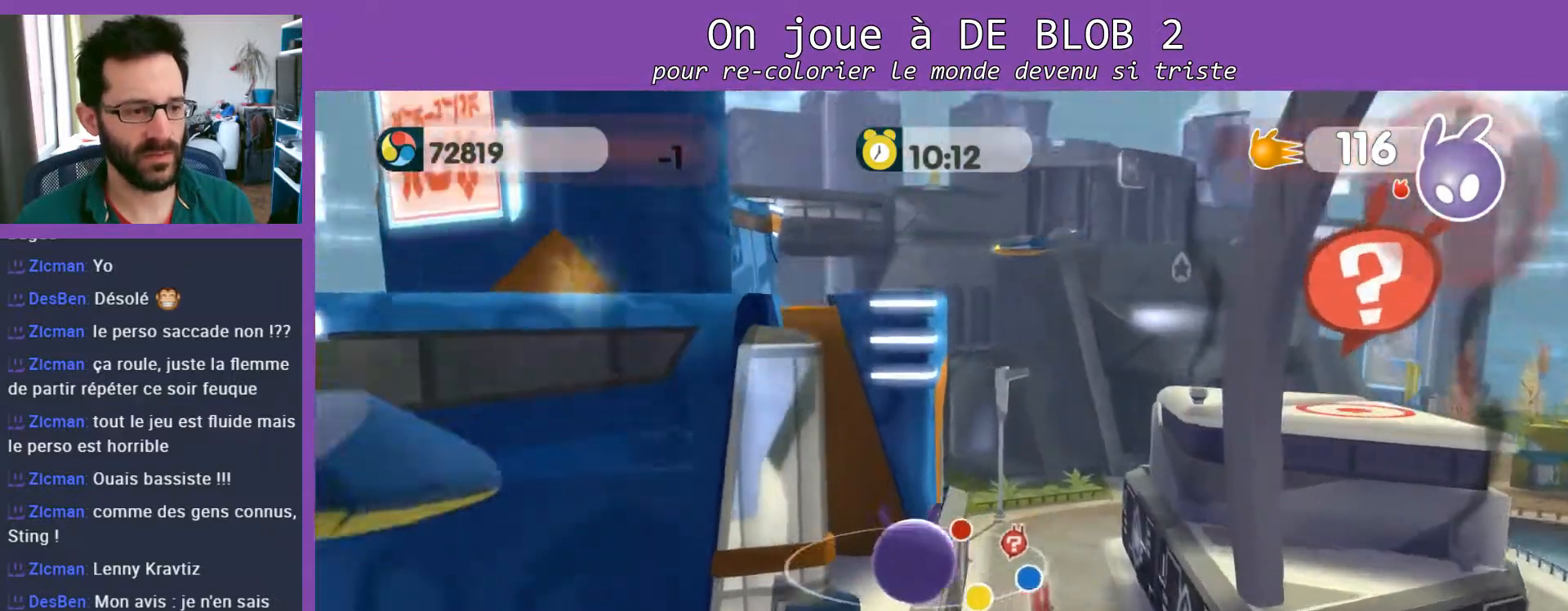
{"buttons": [], "left_stick": "center", "right_stick": "center", "events": [[133, "left_stick", "center"], [167, "right_stick", "center"]]}
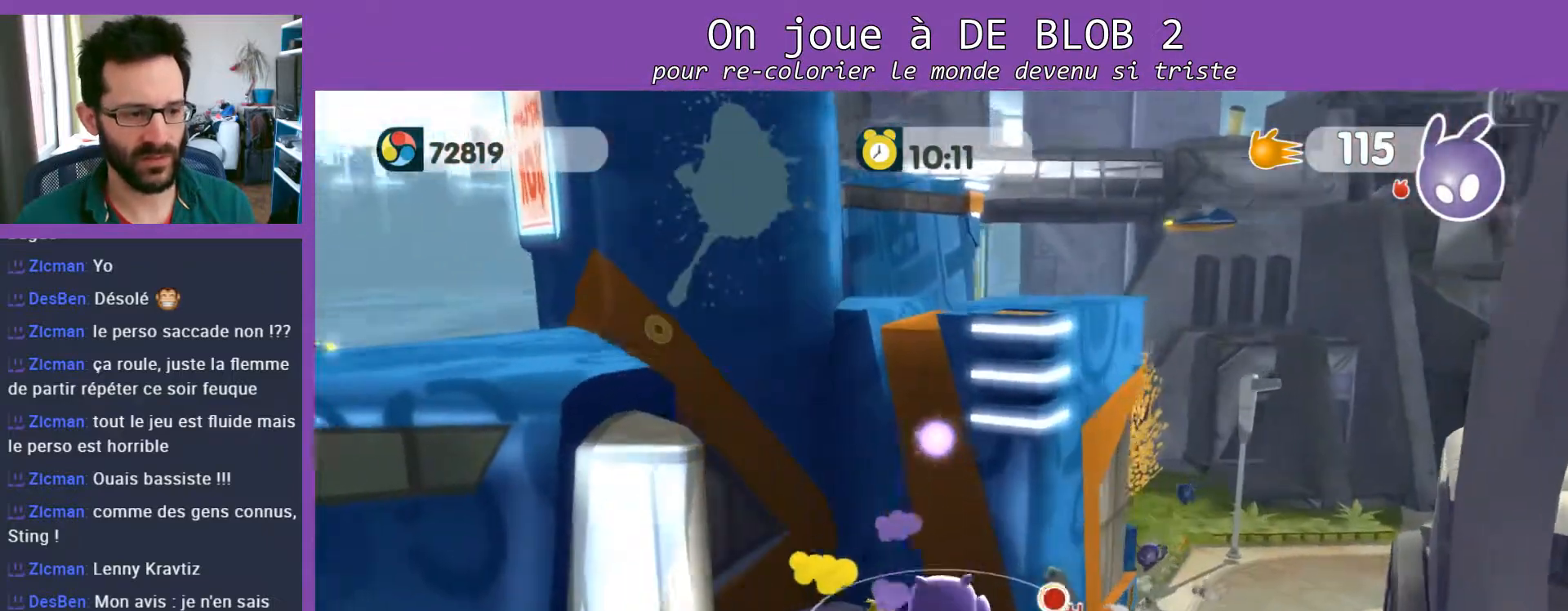
{"buttons": [], "left_stick": "down", "right_stick": "center", "events": [[333, "left_stick", "down"]]}
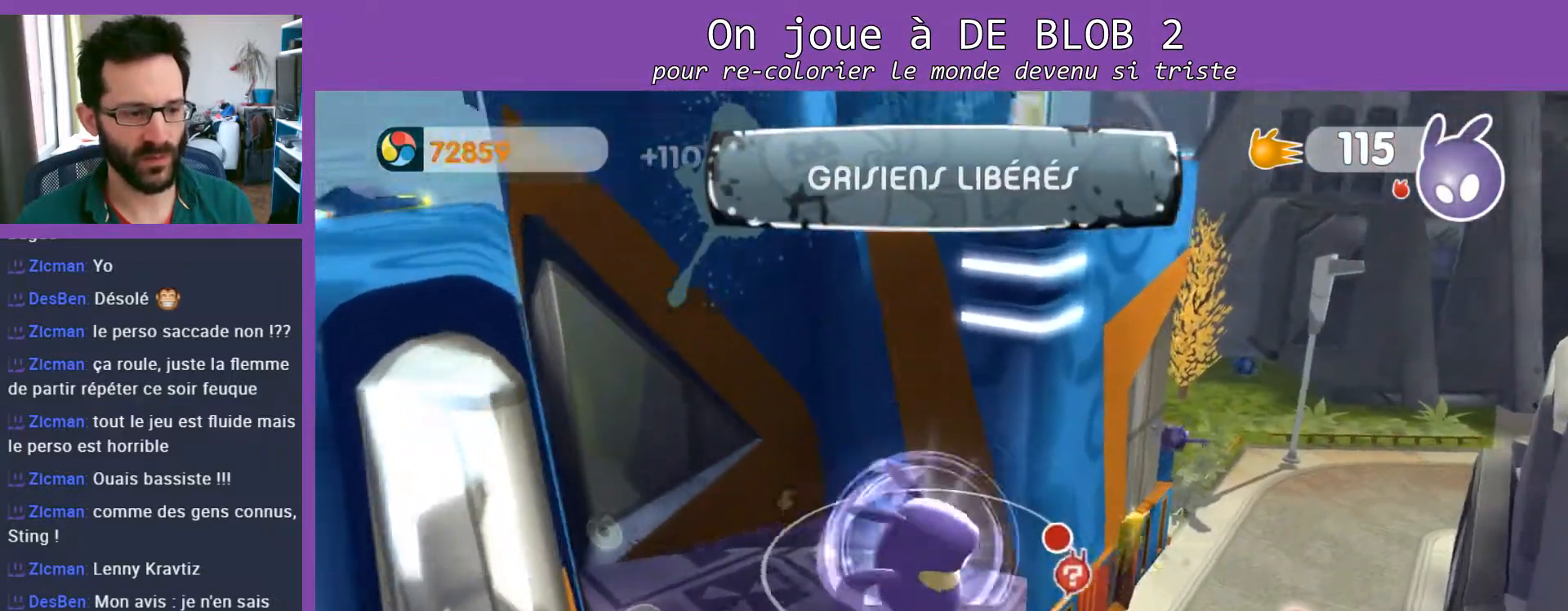
{"buttons": [], "left_stick": "center", "right_stick": "center", "events": [[300, "left_stick", "center"]]}
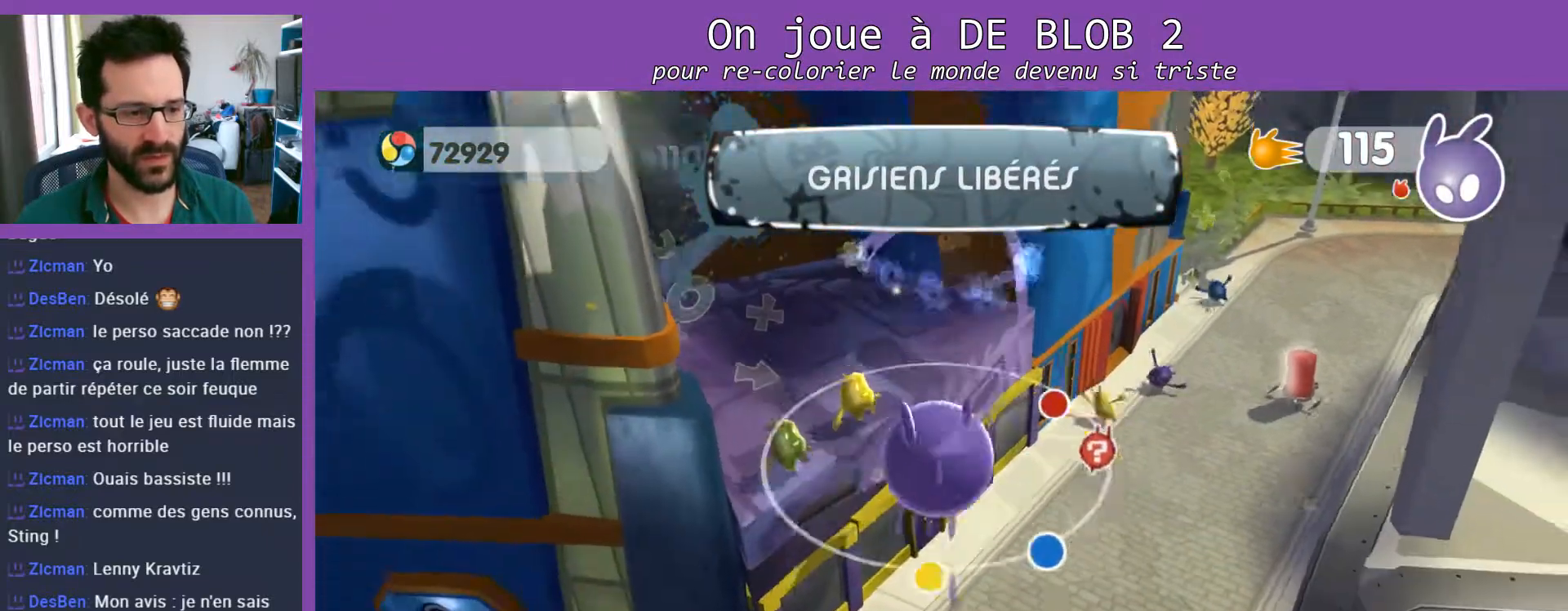
{"buttons": [], "left_stick": "center", "right_stick": "center", "events": [[33, "left_stick", "up-right"], [500, "left_stick", "center"]]}
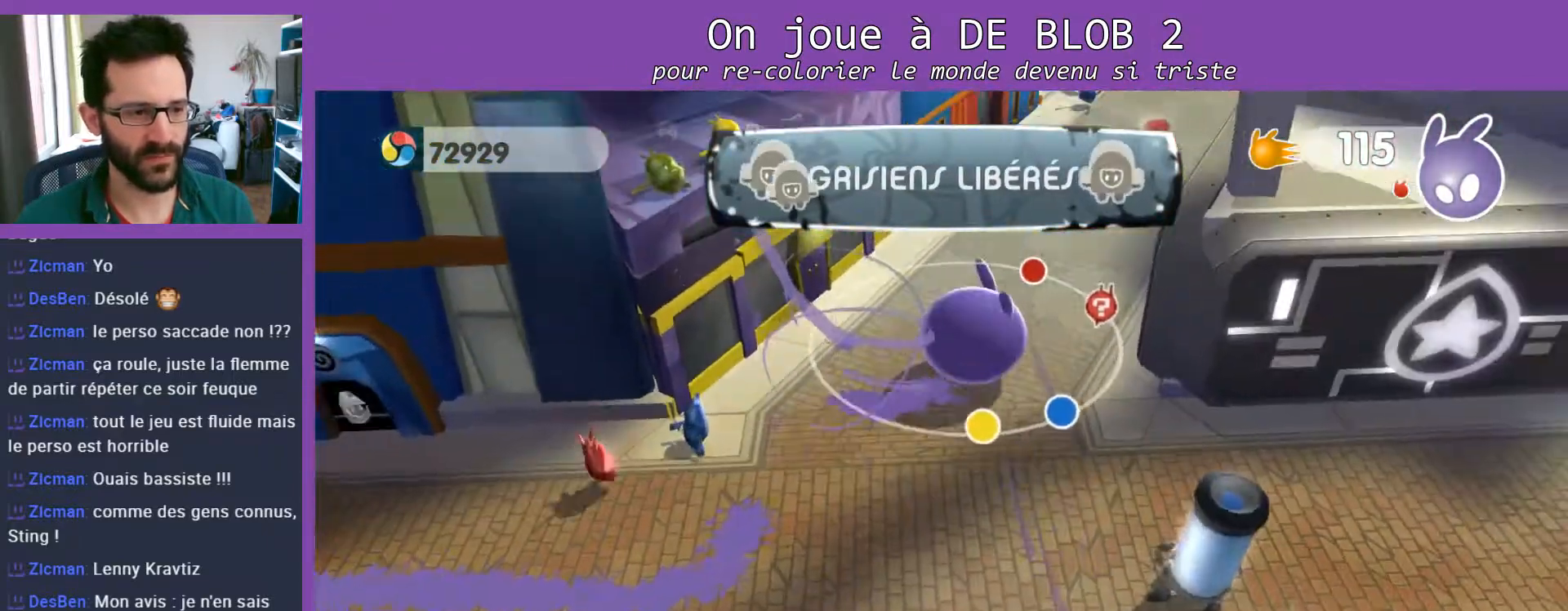
{"buttons": [], "left_stick": "up", "right_stick": "center", "events": [[167, "left_stick", "up-left"], [333, "left_stick", "up"]]}
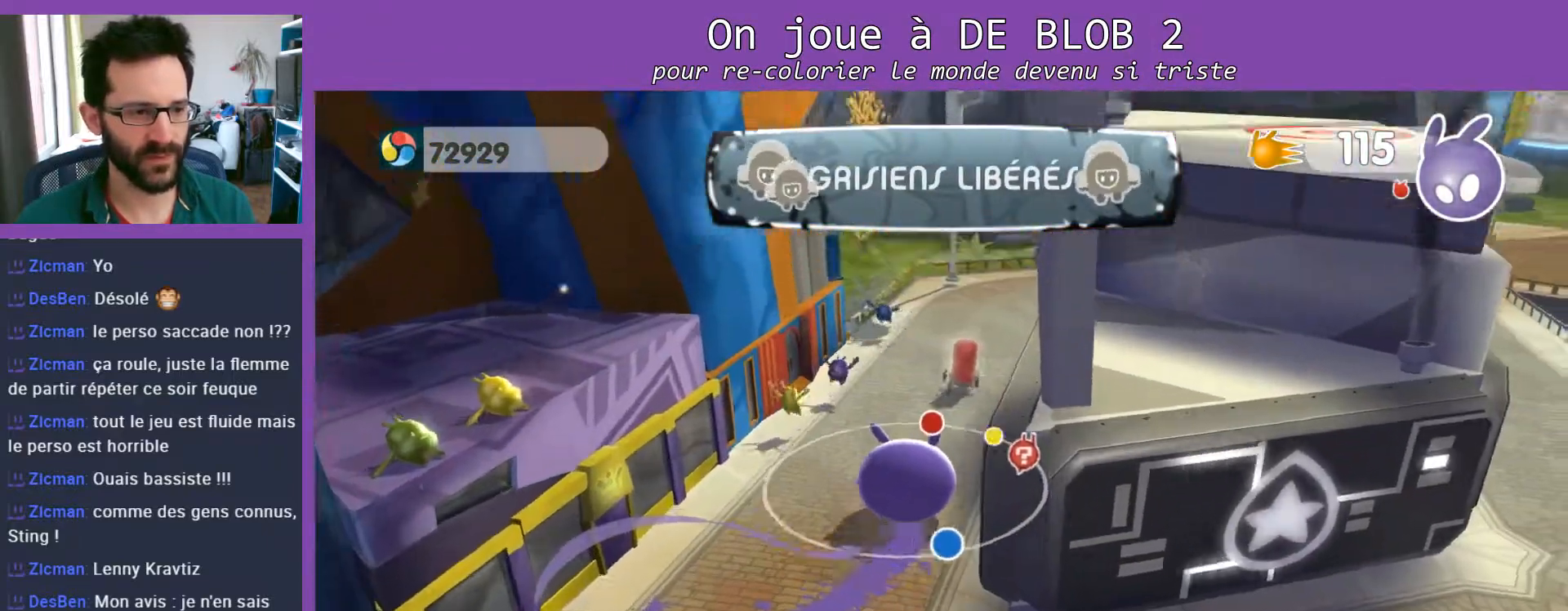
{"buttons": ["L2"], "left_stick": "center", "right_stick": "center", "events": [[33, "L2", "down"], [67, "left_stick", "center"], [100, "A", "down"], [200, "A", "up"], [267, "A", "down"], [333, "A", "up"]]}
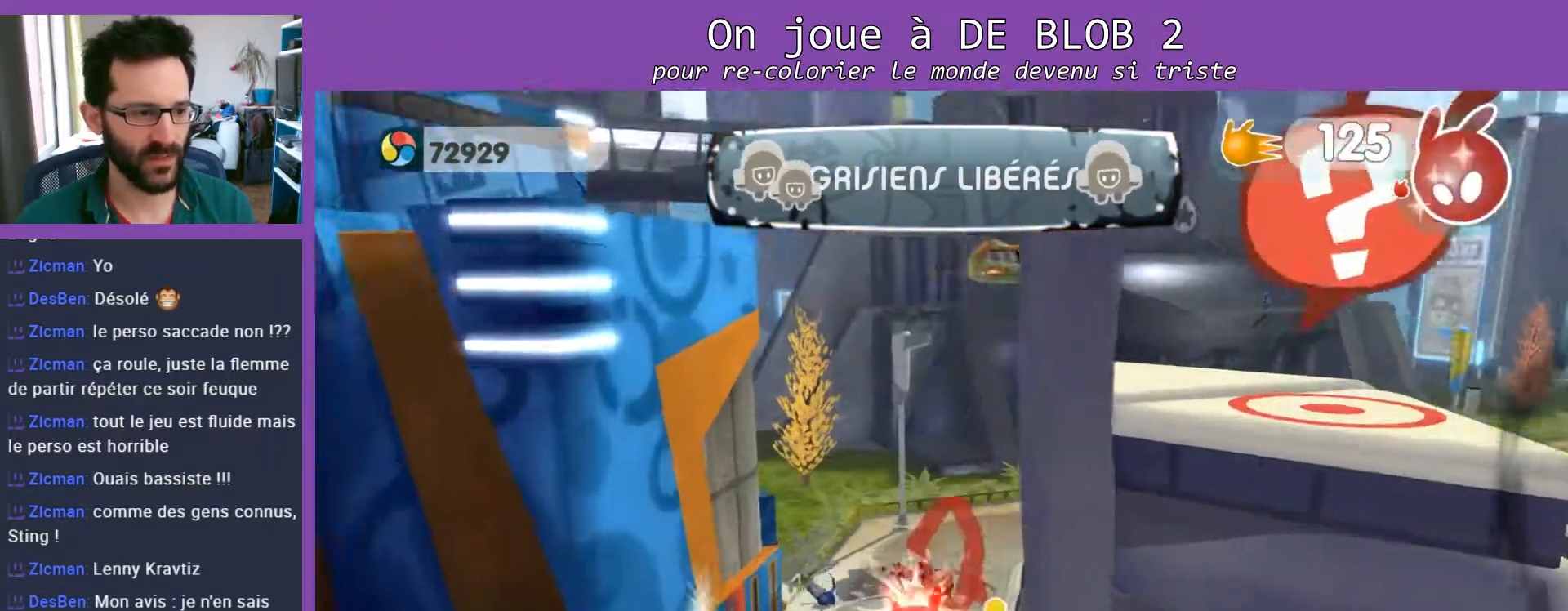
{"buttons": [], "left_stick": "down-left", "right_stick": "center", "events": [[133, "L2", "up"], [400, "left_stick", "down-left"]]}
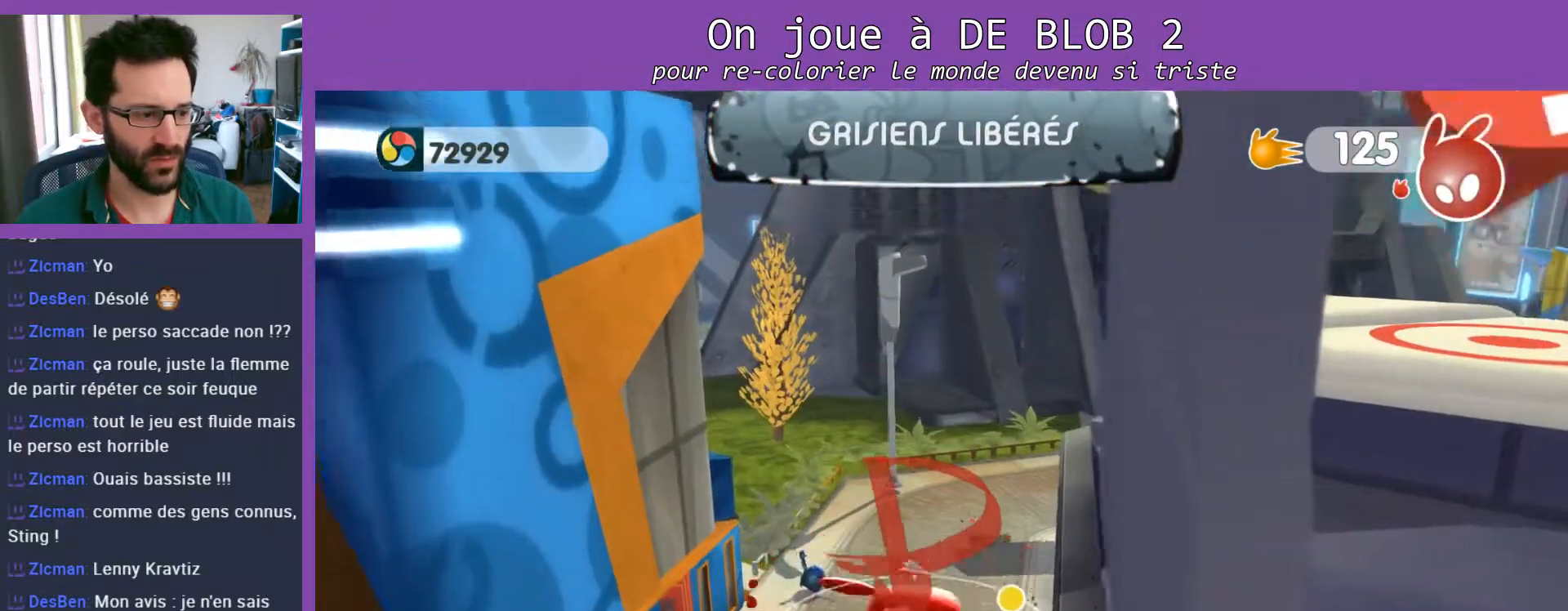
{"buttons": [], "left_stick": "down-left", "right_stick": "center", "events": []}